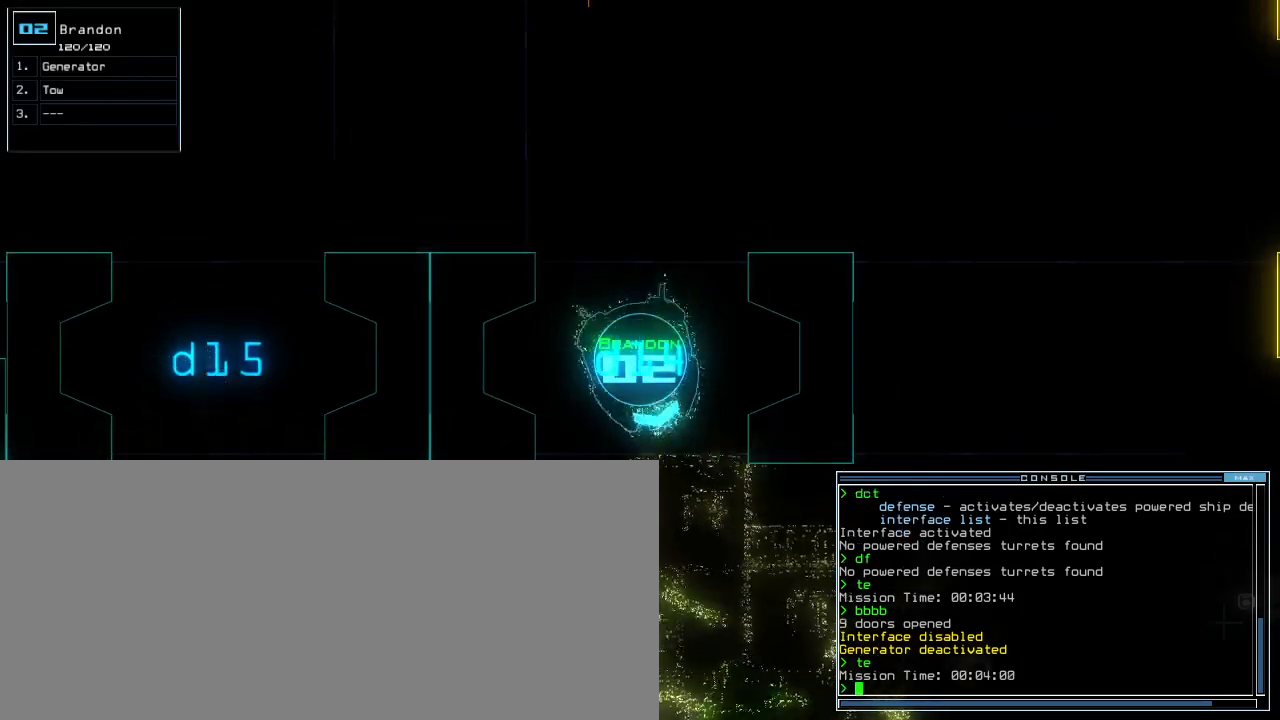
Gameplay with keyboard; each line is a JSON object with the keys held at the frame after it. "events" lists presses ("down") and releases ("up") of ".", "0", "1", "2", "3", "4", "5", "6", "7", "8", "9", "a", "b", "backspace", "c", "caps_lock", "comma", "ctrl_l", "ctrl_r", "d", "down", "e", "equals", "escape", "f", "f1", "g", "h", "i", "j", "k", "l", "left", "m", "minus", "n", "o", "p", "q", "quote", "r", "return", "right", "s", "semicolon", "shift_l", "shift_r", "space", "t", "tab", "tilde", "u", "up", "v", "w", "x", "y" and "z" between this image and that frame as [ms after this image, input, new state], when the widget could be followed in between. No other keys are recorded. Mouse input is not recorded.
{"keys": ["left"], "events": []}
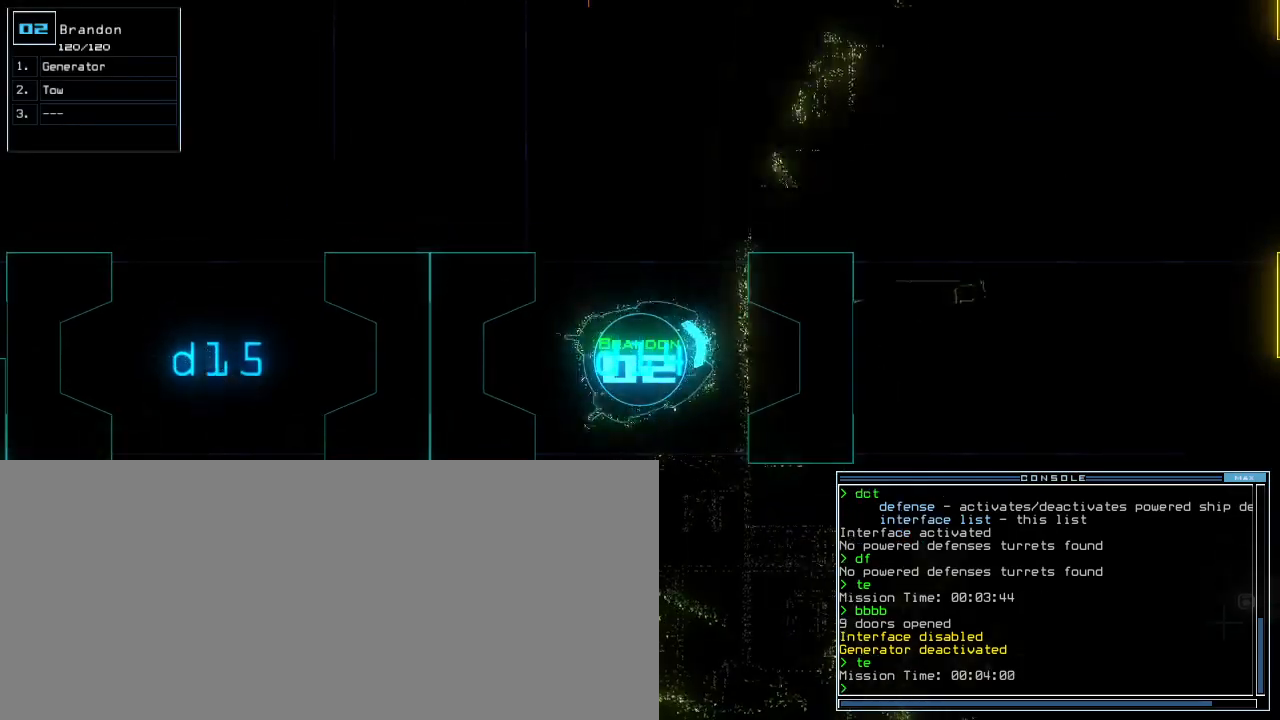
{"keys": ["up"], "events": [[120, "up", "down"], [380, "left", "up"]]}
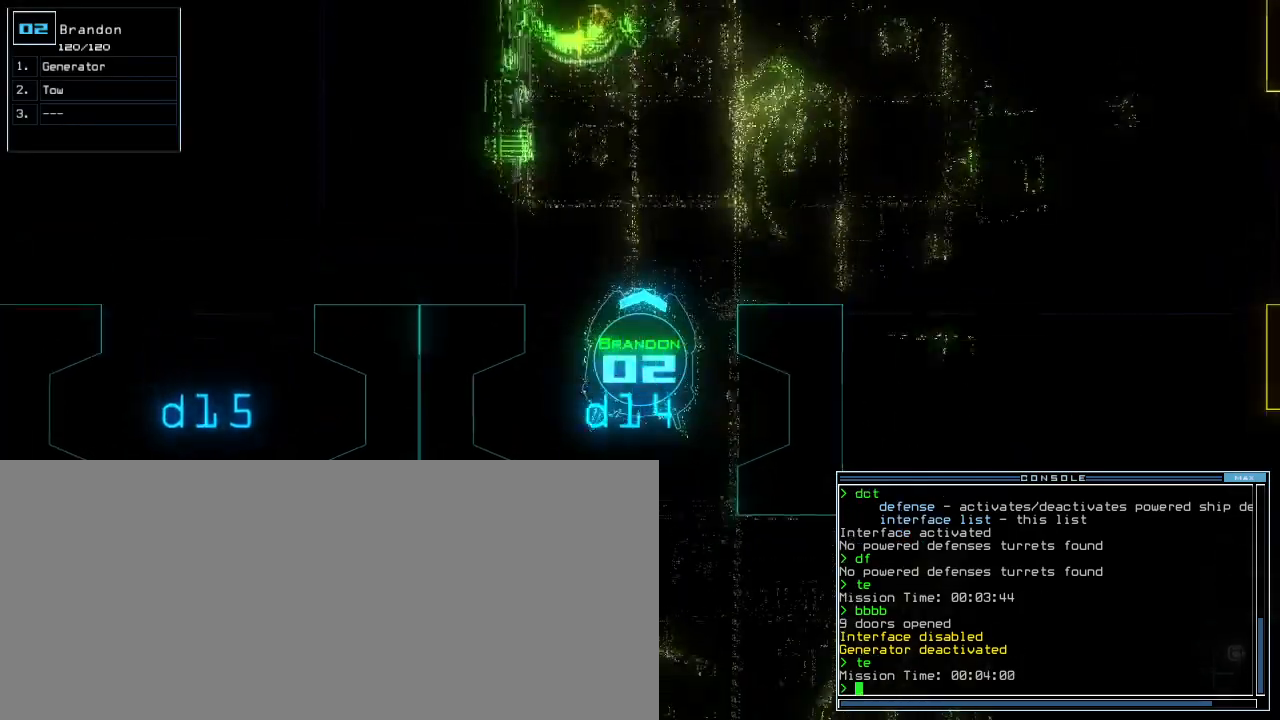
{"keys": ["right", "up"], "events": [[20, "right", "down"], [120, "right", "up"], [300, "right", "down"]]}
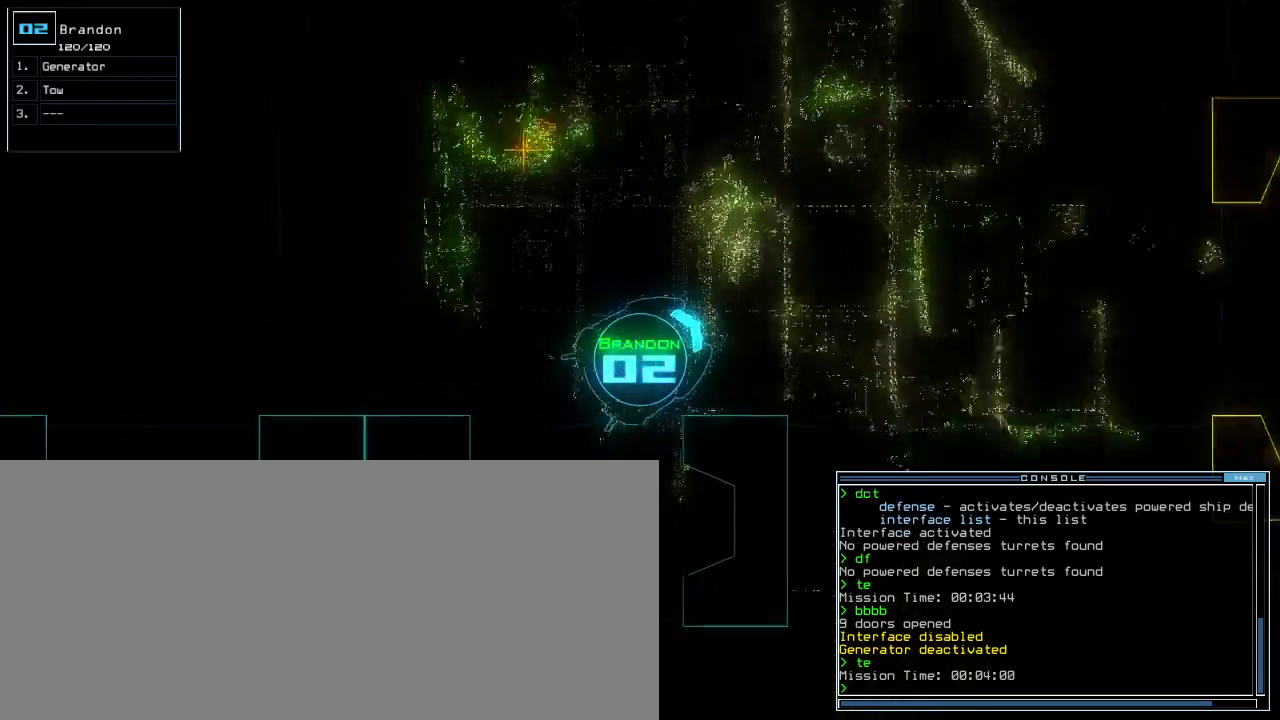
{"keys": ["up"]}
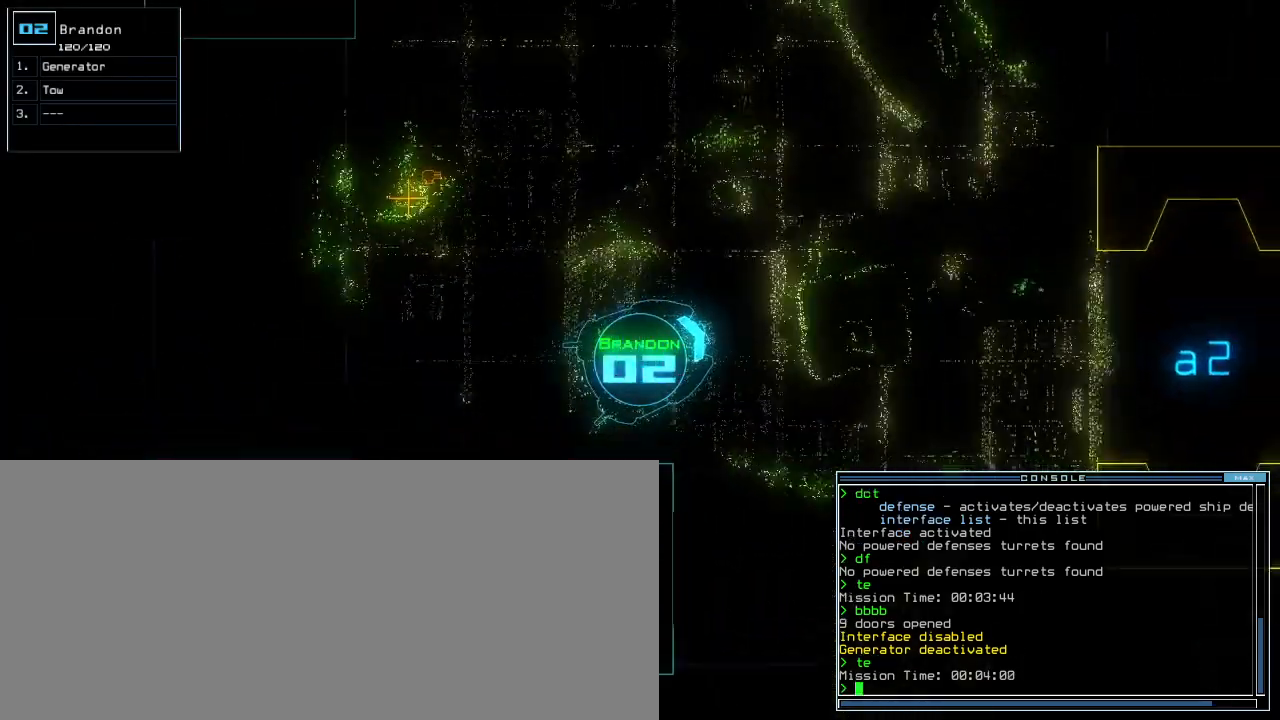
{"keys": ["left", "up"], "events": [[100, "semicolon", "down"], [160, "semicolon", "up"], [420, "left", "down"]]}
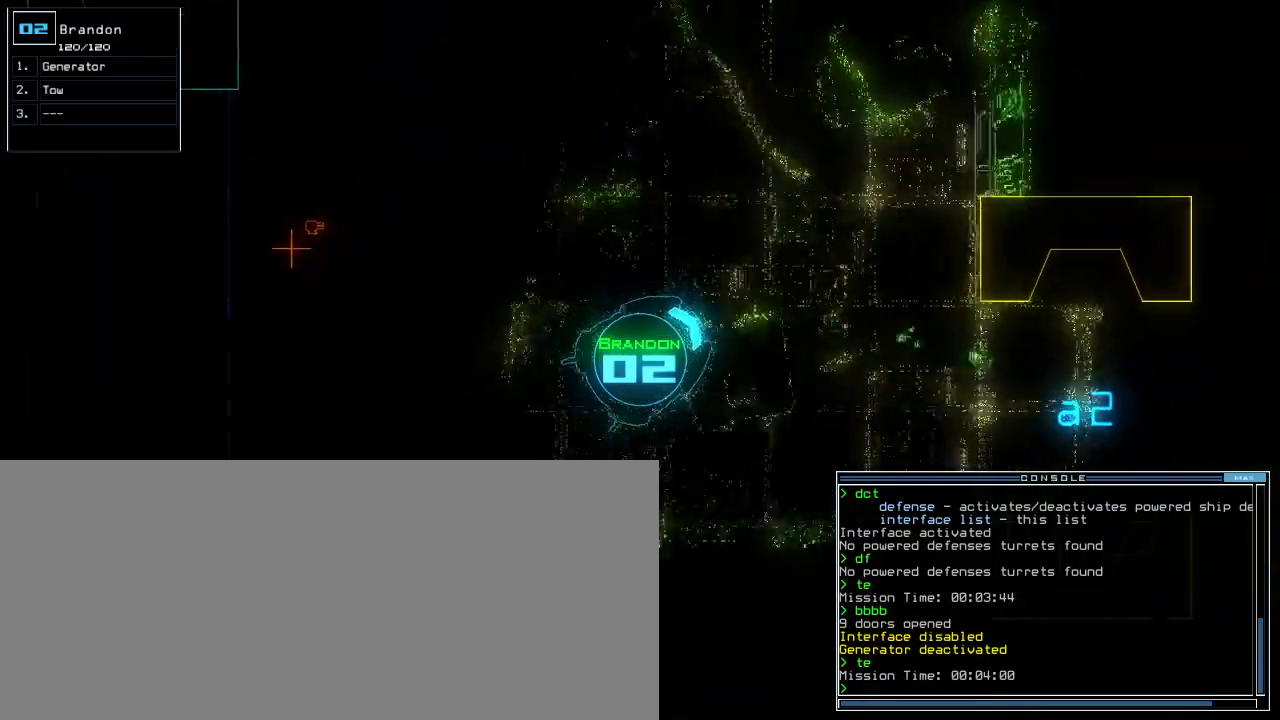
{"keys": ["left", "up"], "events": [[100, "left", "up"], [420, "left", "down"]]}
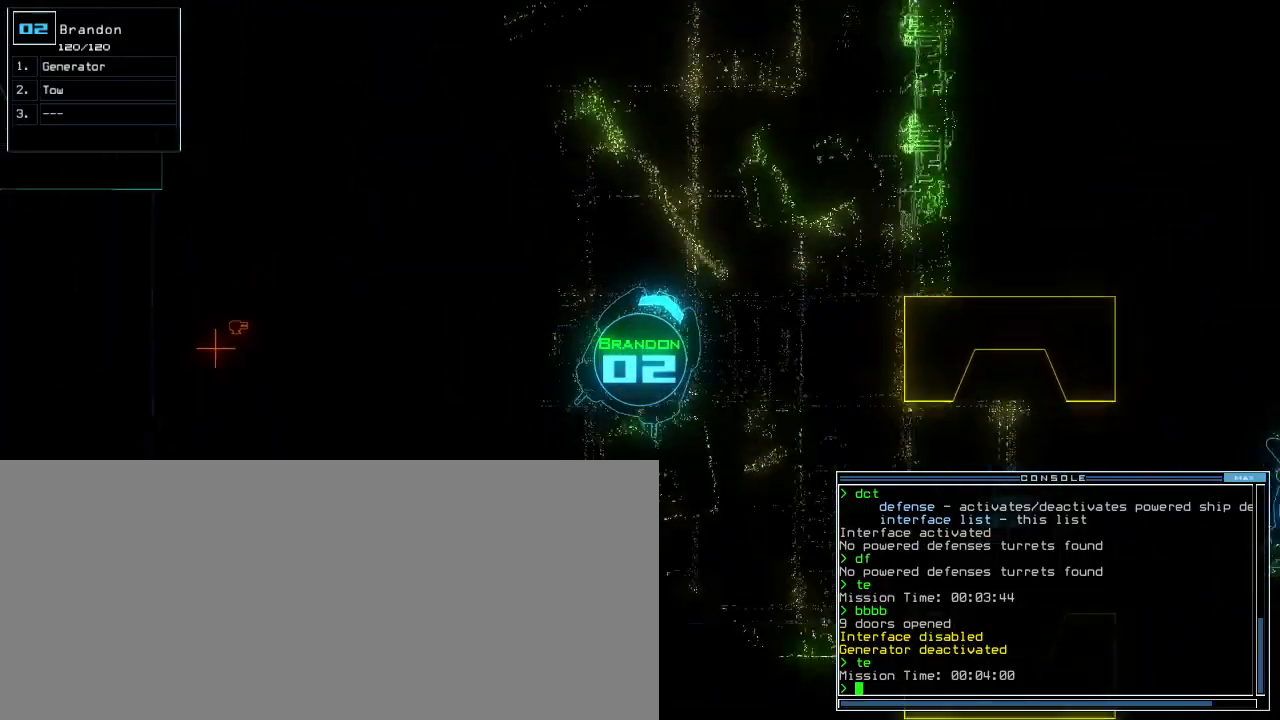
{"keys": ["up"], "events": [[20, "left", "up"]]}
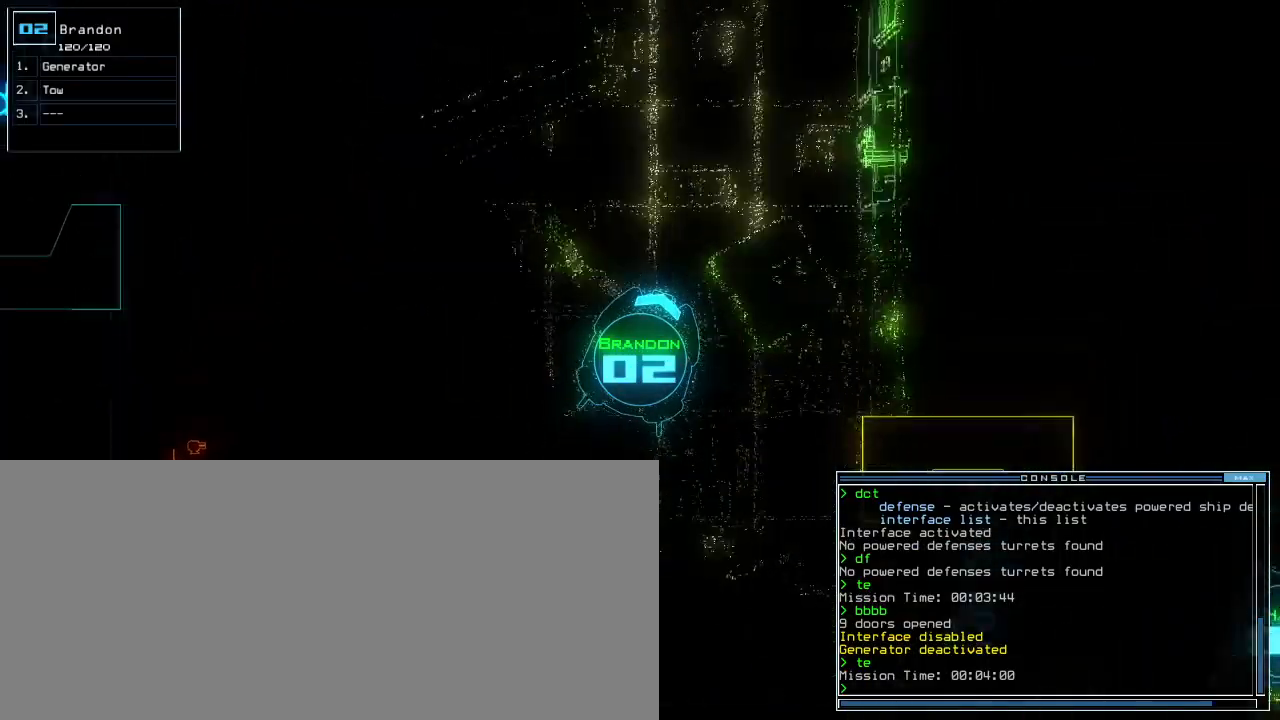
{"keys": ["left"], "events": [[140, "left", "down"], [300, "left", "up"], [440, "left", "down"], [460, "up", "up"]]}
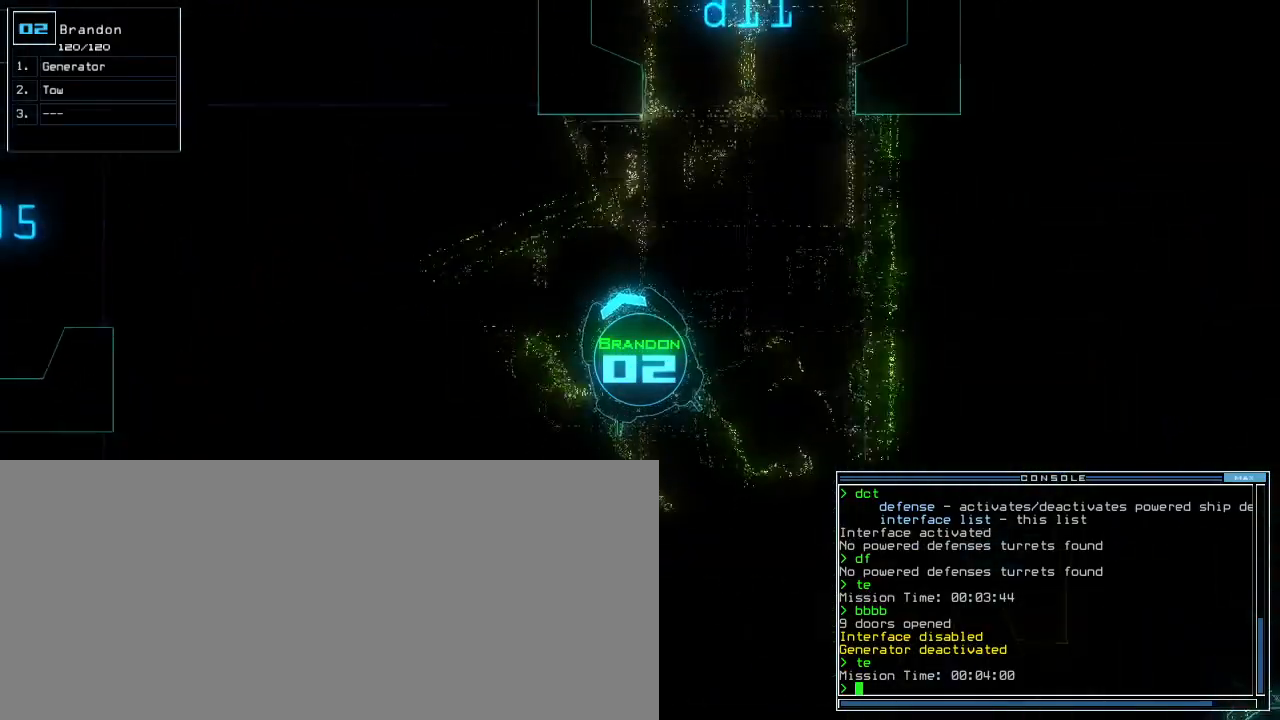
{"keys": ["left", "up"], "events": [[180, "up", "down"]]}
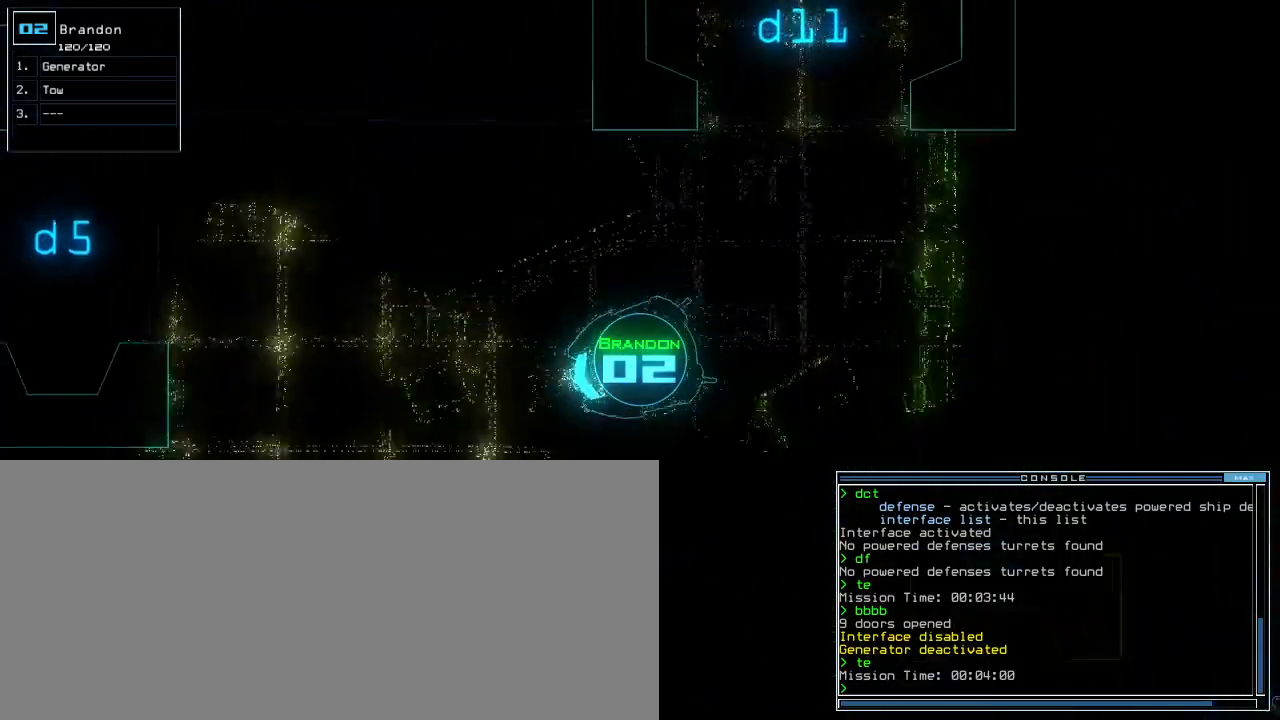
{"keys": ["right", "up"], "events": [[40, "left", "up"], [300, "right", "down"]]}
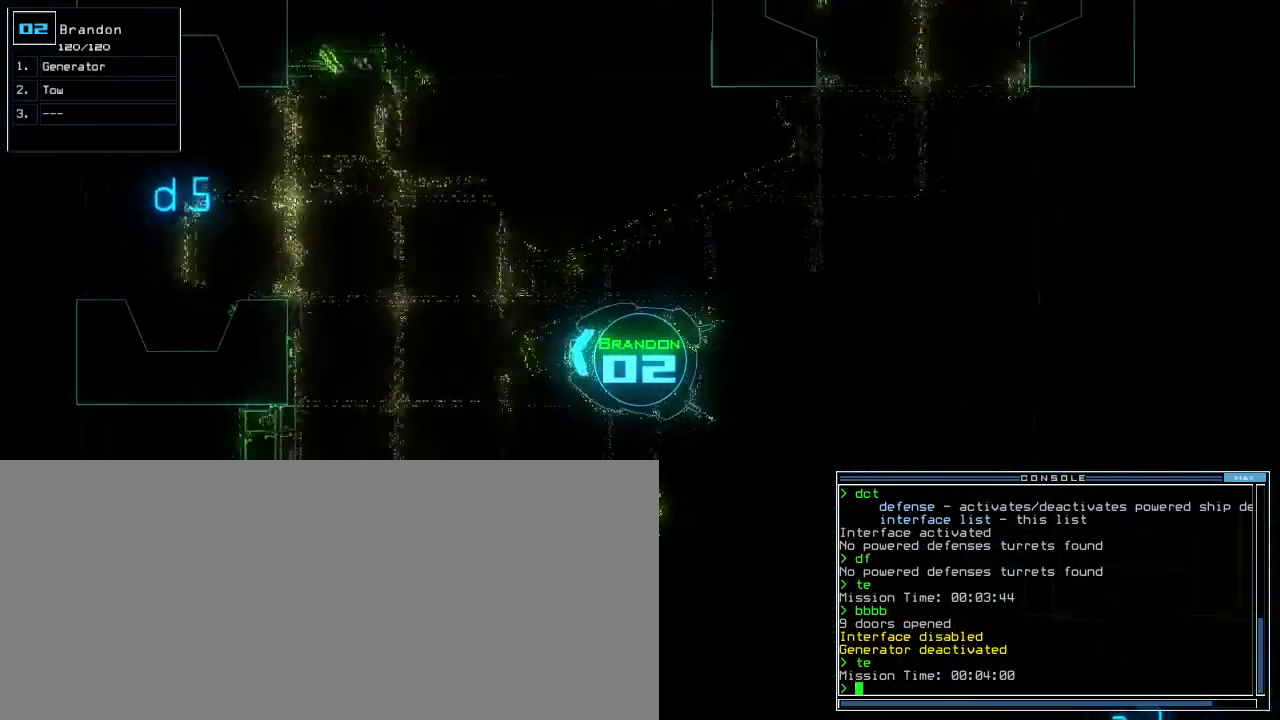
{"keys": ["left"], "events": [[20, "right", "up"], [380, "left", "down"], [420, "up", "up"]]}
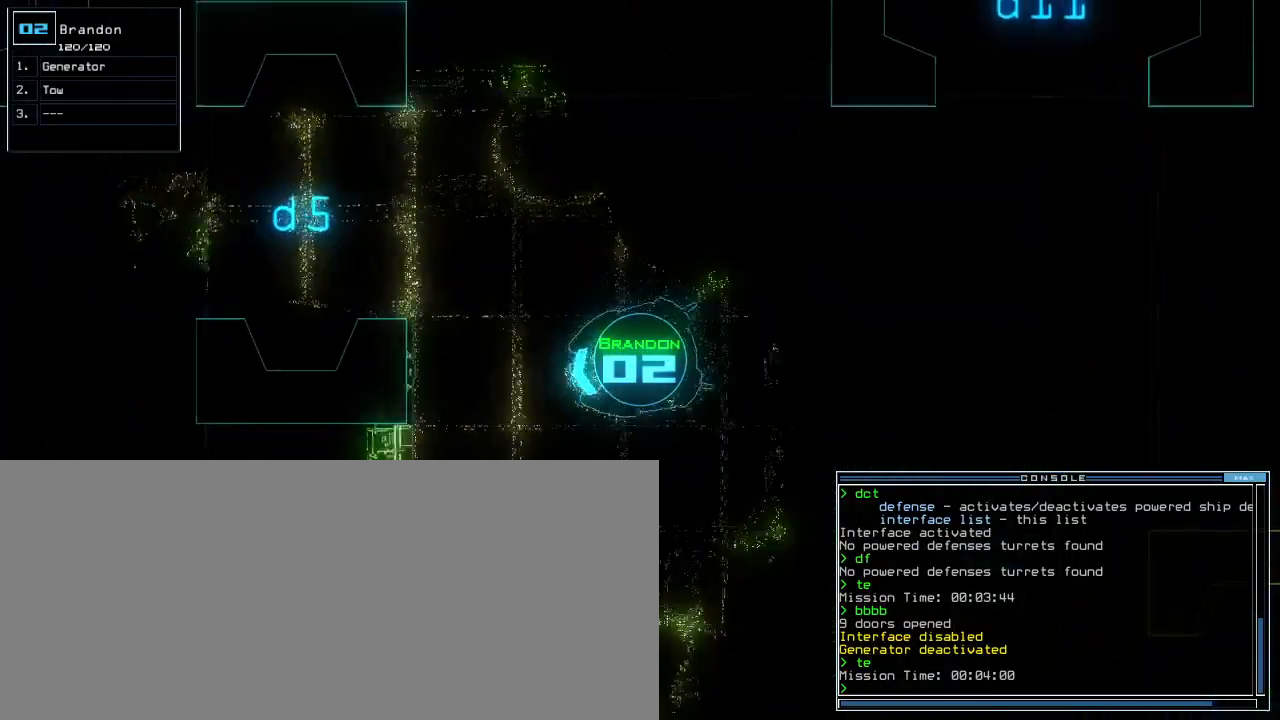
{"keys": ["up"], "events": [[120, "up", "down"], [460, "left", "up"]]}
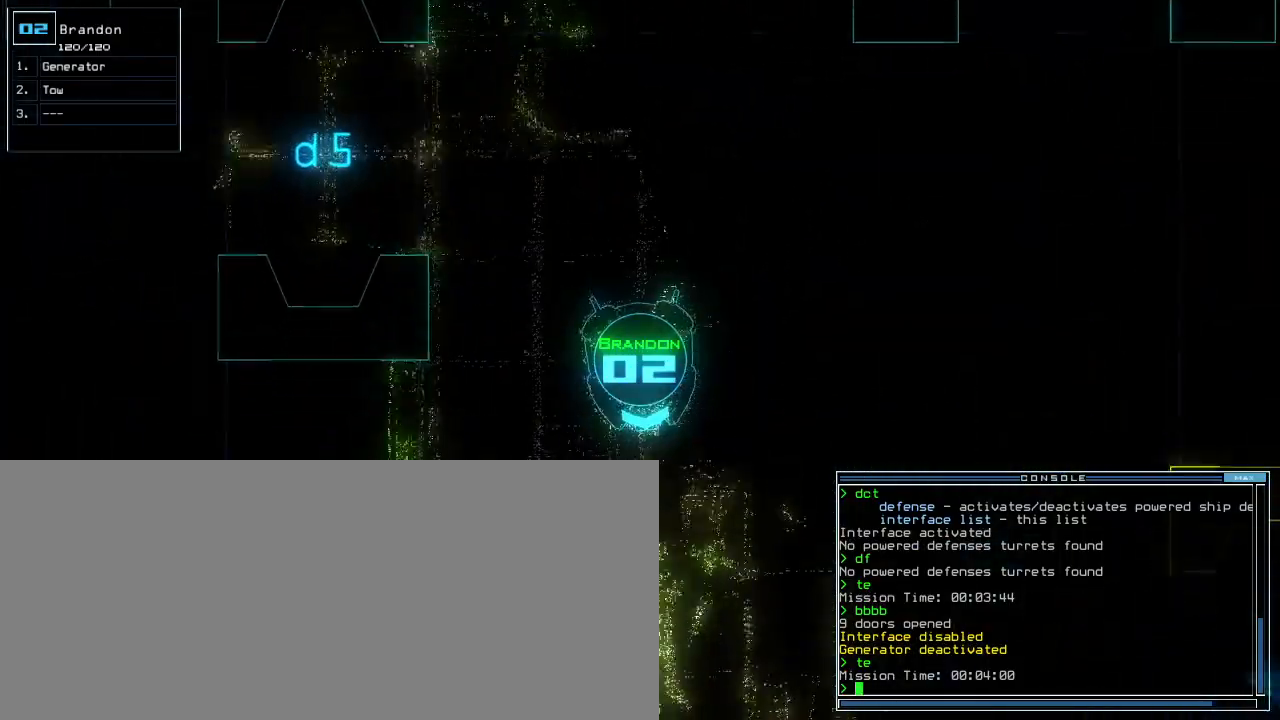
{"keys": ["left", "up"], "events": [[60, "right", "down"], [260, "right", "up"], [360, "left", "down"]]}
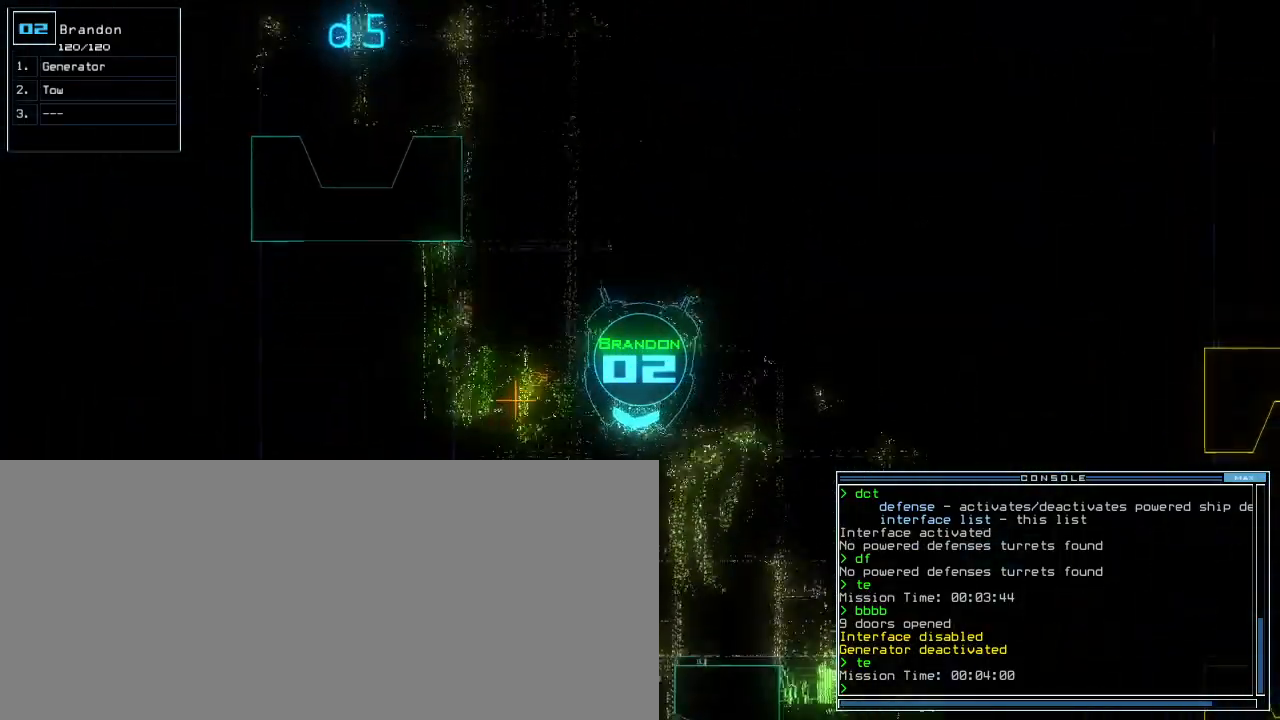
{"keys": ["up"], "events": [[20, "left", "up"], [260, "right", "down"], [320, "right", "up"]]}
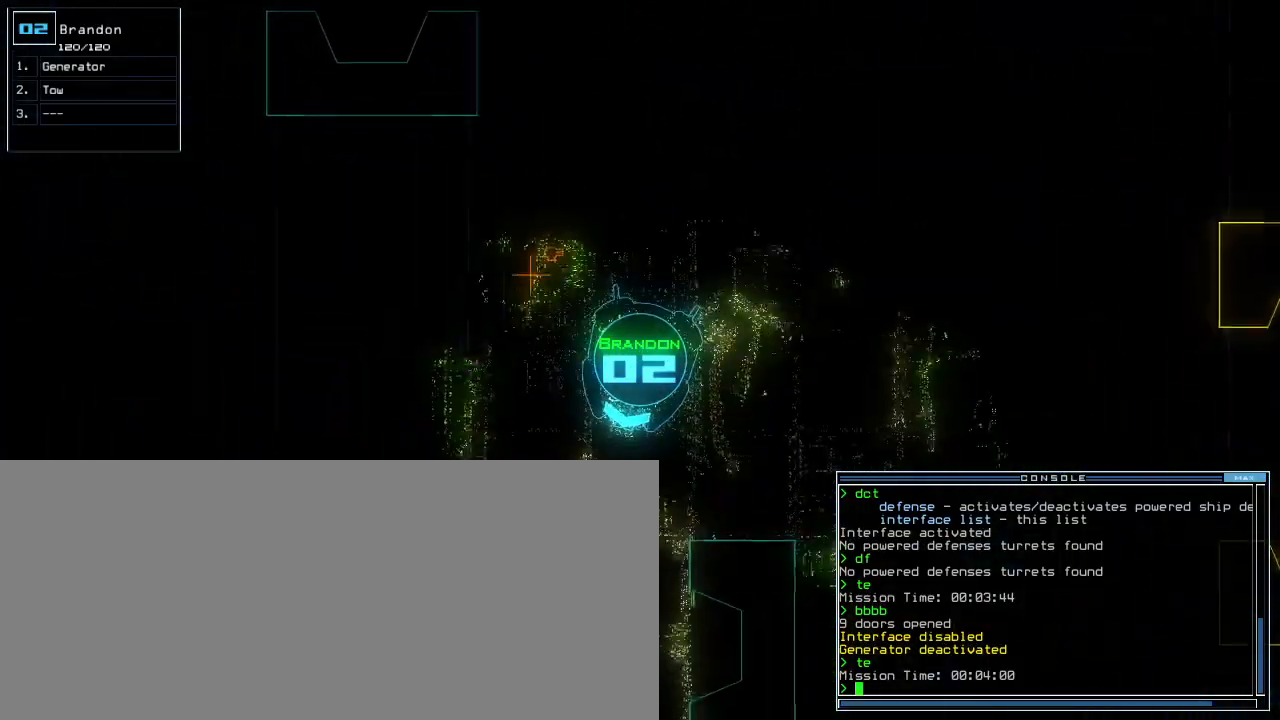
{"keys": ["5", "up"]}
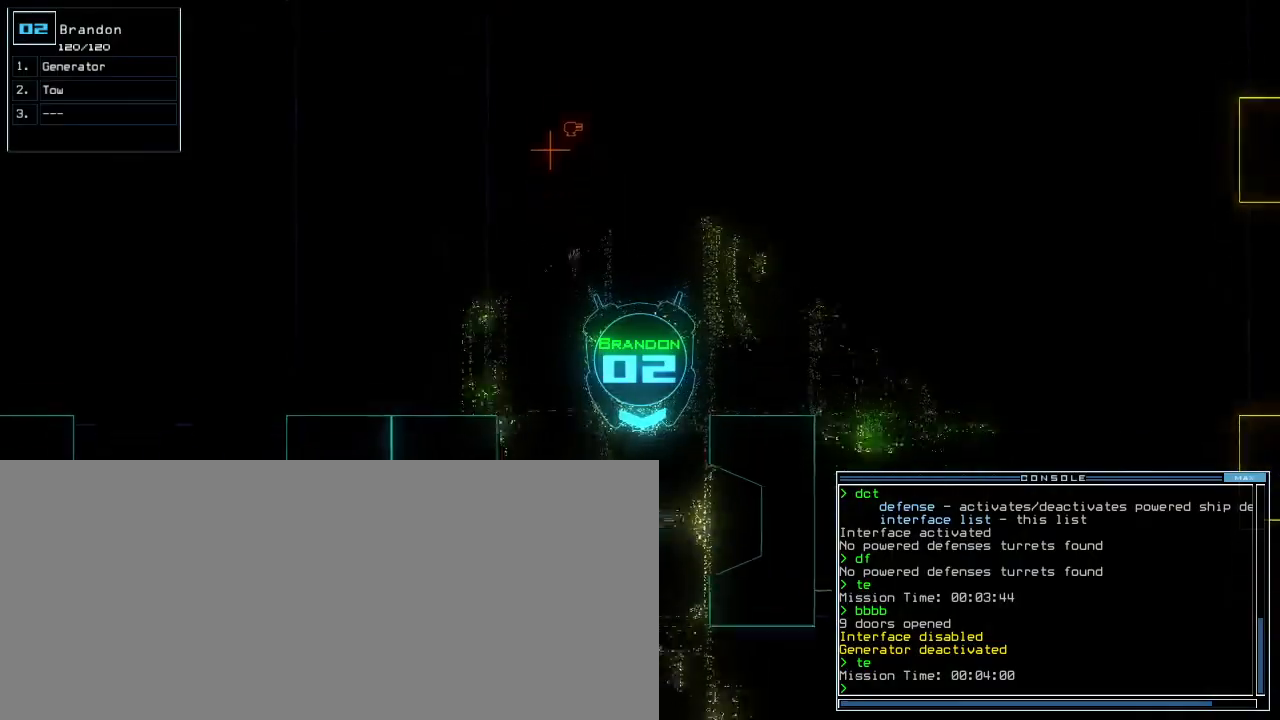
{"keys": ["right", "up"], "events": [[40, "5", "up"], [480, "right", "down"]]}
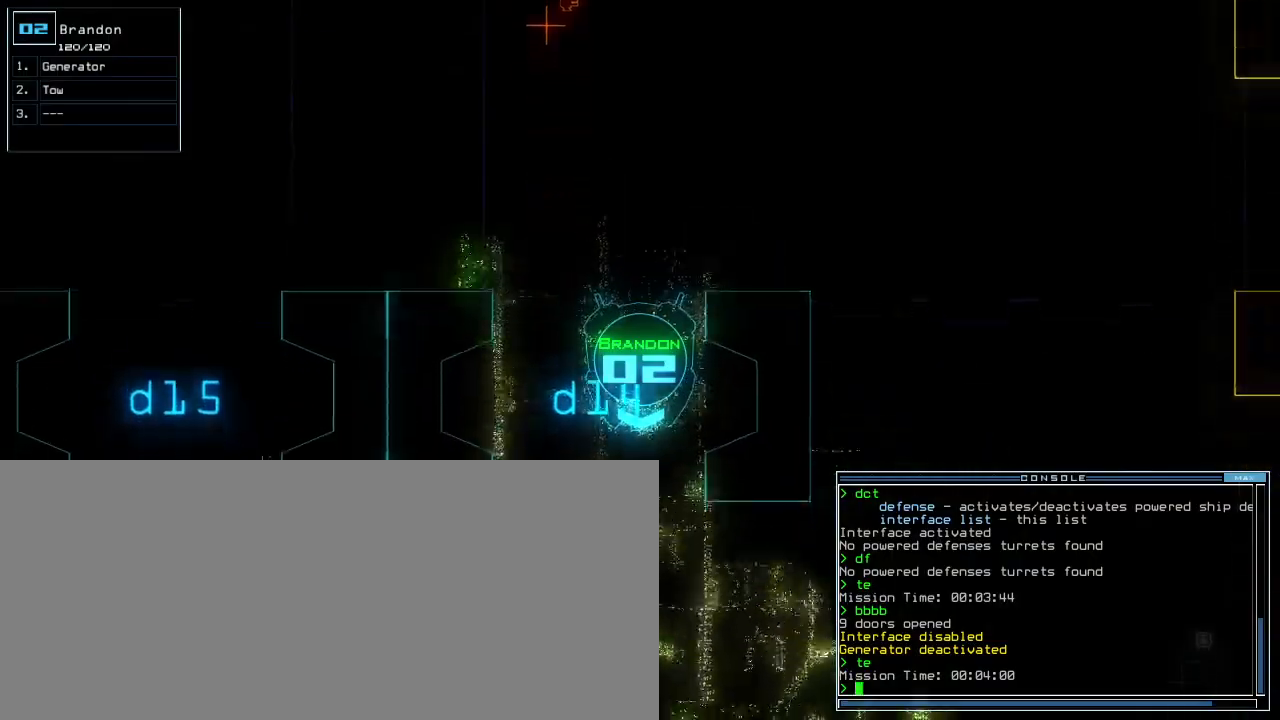
{"keys": ["up"], "events": [[60, "right", "up"]]}
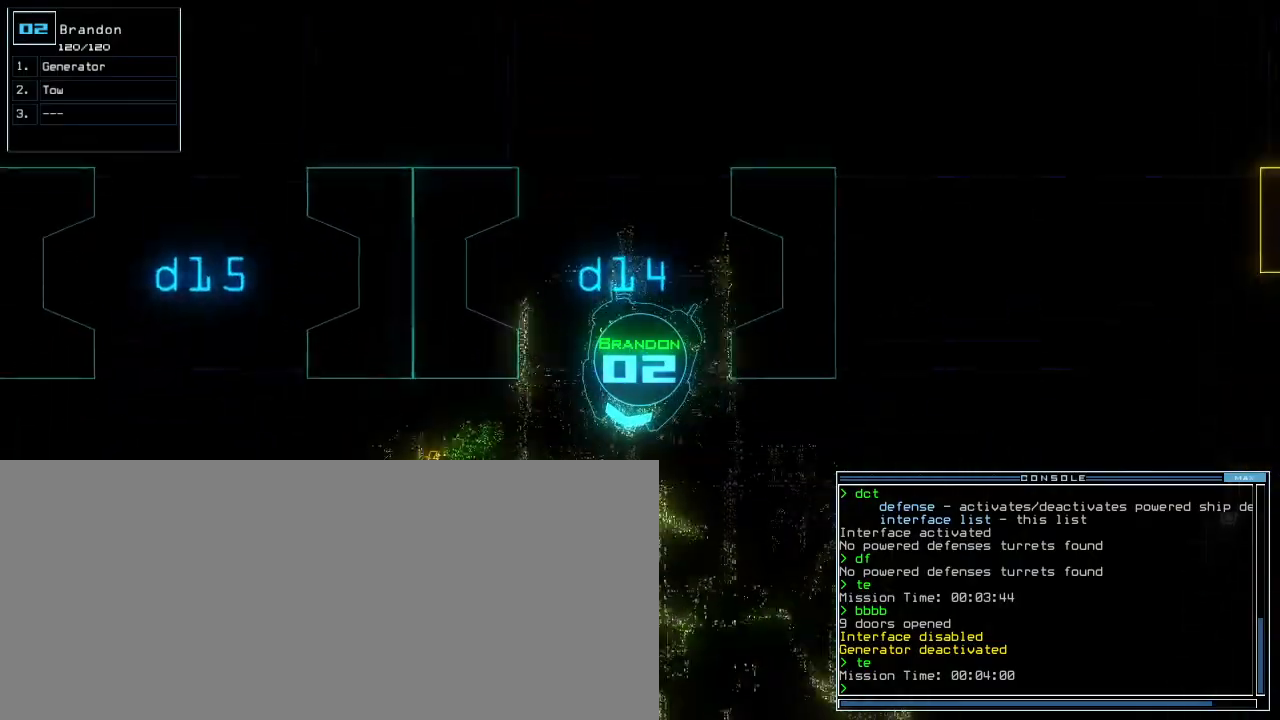
{"keys": ["e", "up"], "events": [[100, "right", "down"], [340, "right", "up"], [400, "g", "down"], [440, "e", "down"], [500, "g", "up"]]}
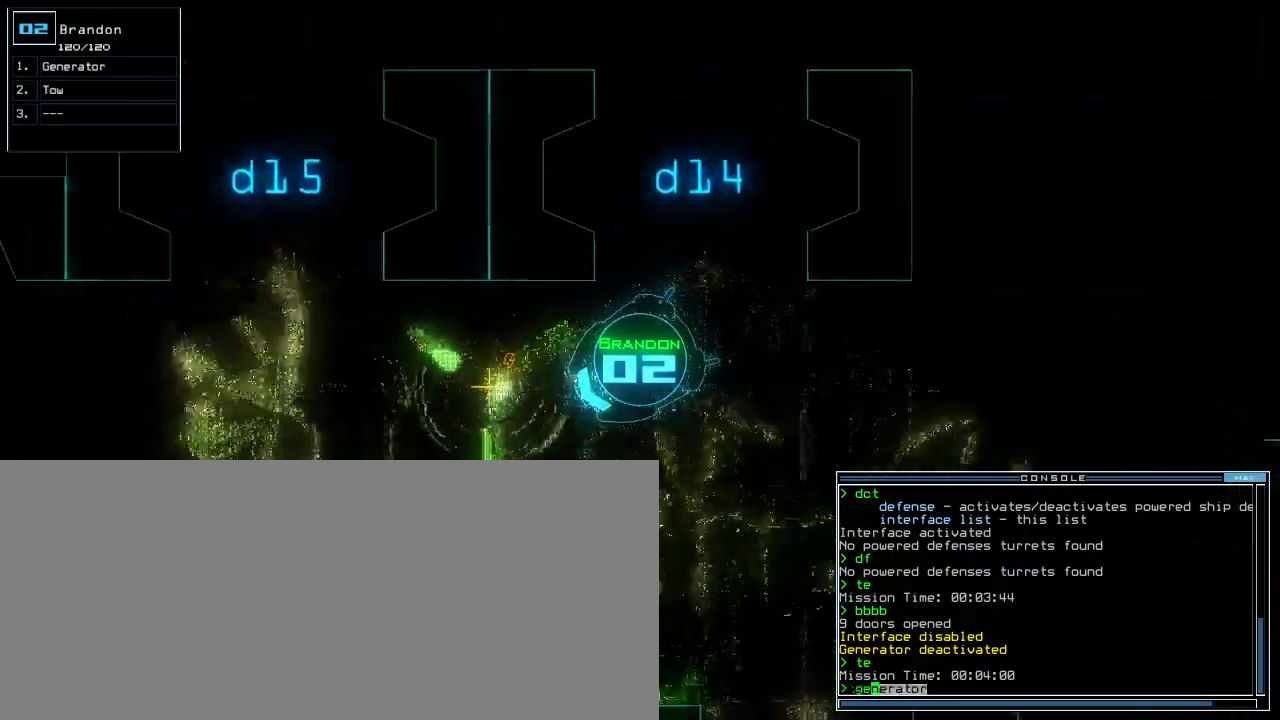
{"keys": [], "events": [[60, "e", "up"], [60, "up", "up"], [100, "return", "down"], [180, "return", "up"], [220, "1", "down"], [280, "1", "up"]]}
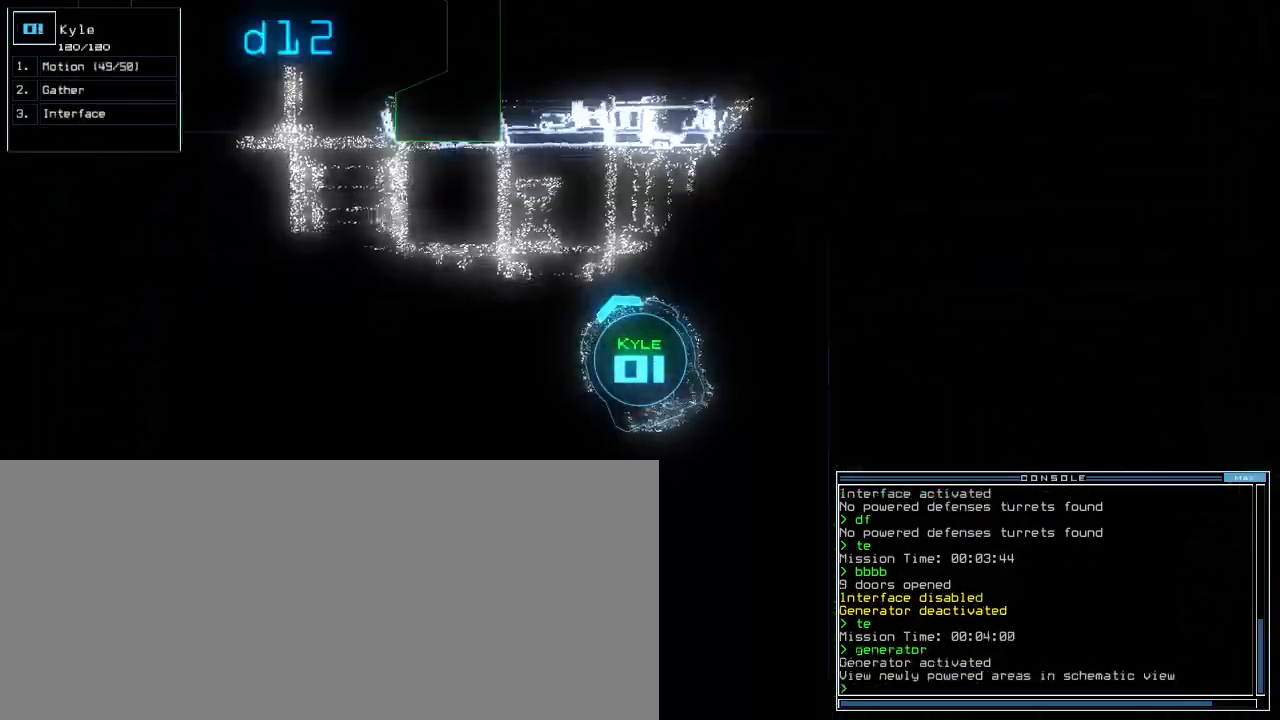
{"keys": ["right", "up"], "events": [[20, "right", "down"], [440, "up", "down"]]}
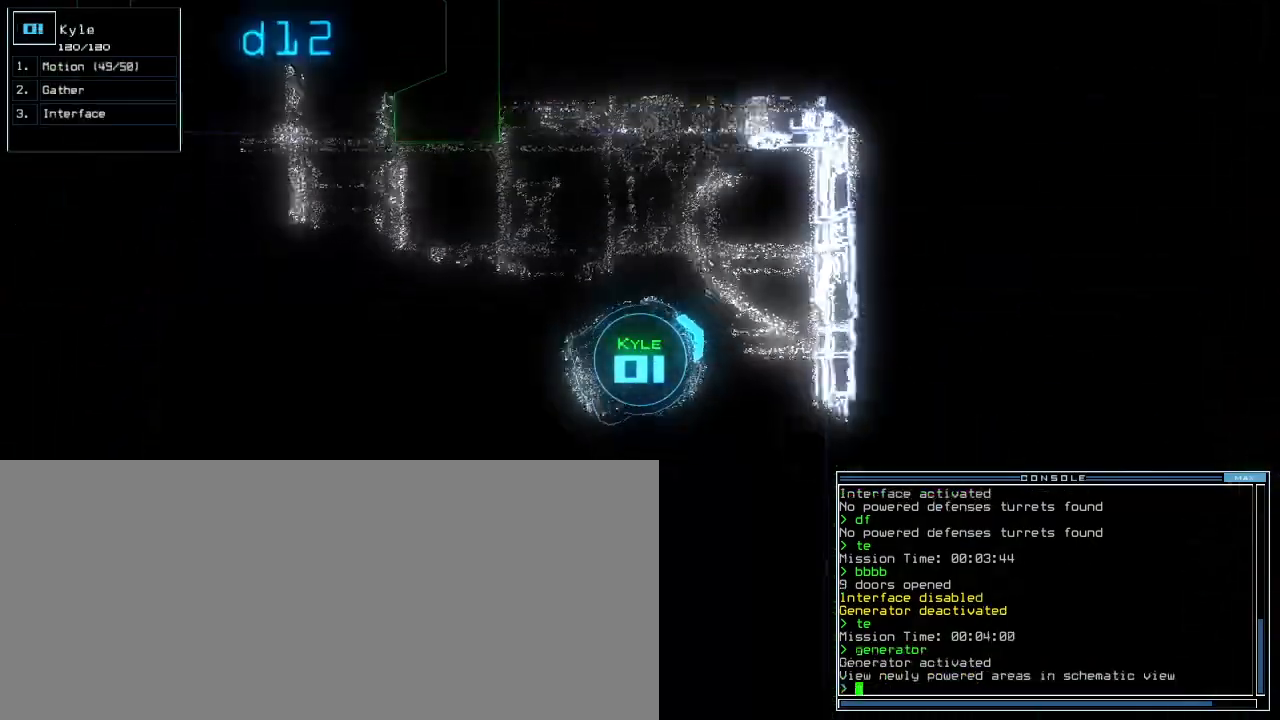
{"keys": ["right", "up"], "events": [[80, "up", "up"], [300, "up", "down"]]}